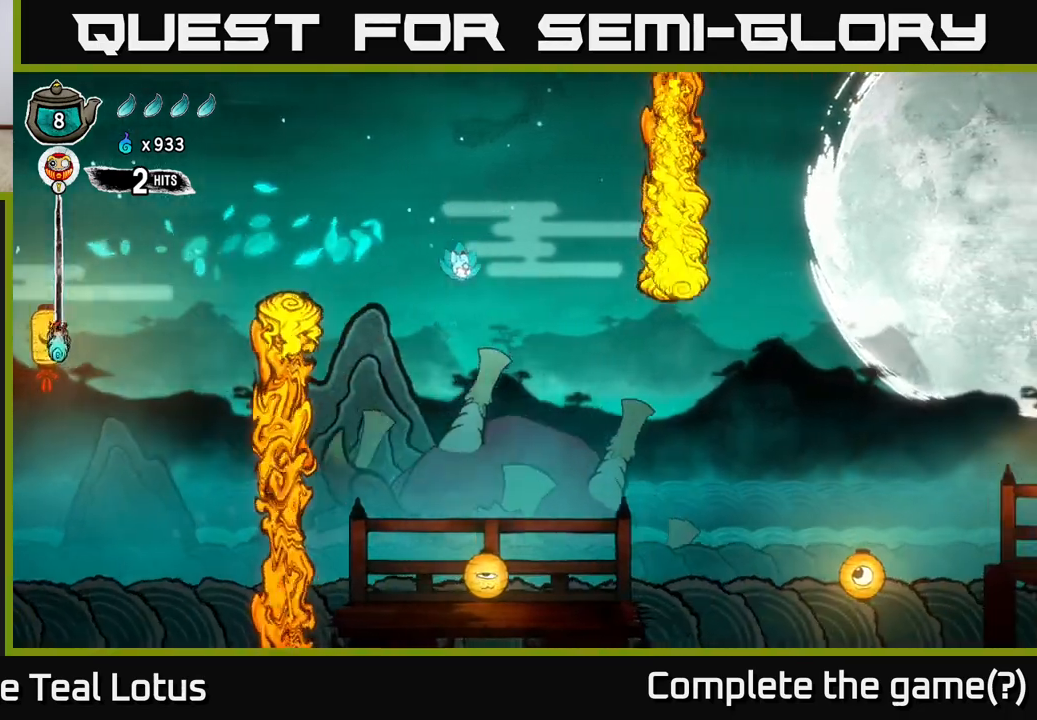
Gameplay with a controller (Xbox layout); each line is a JSON object with the inputs held at the frame after it. "events" lists button and stick changes between this image and that frame as [ms after this image, input, new state], when the widget could be followed in between.
{"buttons": ["X"], "left_stick": "down", "right_stick": "center", "events": [[83, "R2", "up"], [100, "left_stick", "down-right"], [200, "left_stick", "down"], [483, "X", "down"]]}
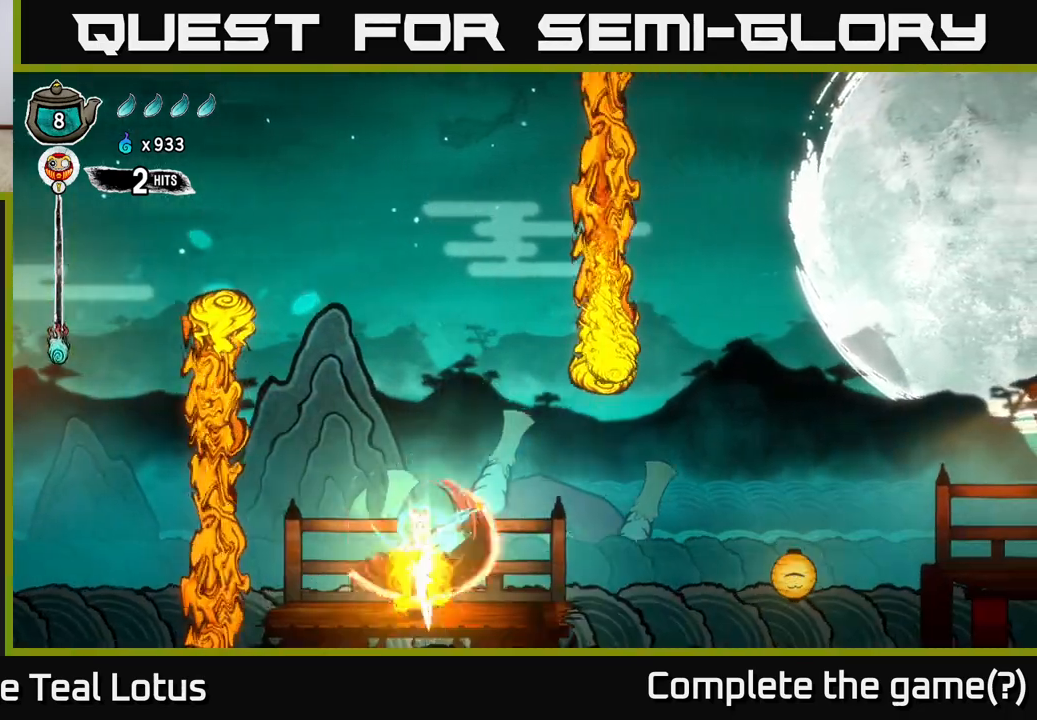
{"buttons": [], "left_stick": "right", "right_stick": "center", "events": [[100, "left_stick", "down-right"], [117, "X", "up"], [267, "left_stick", "center"], [367, "left_stick", "right"]]}
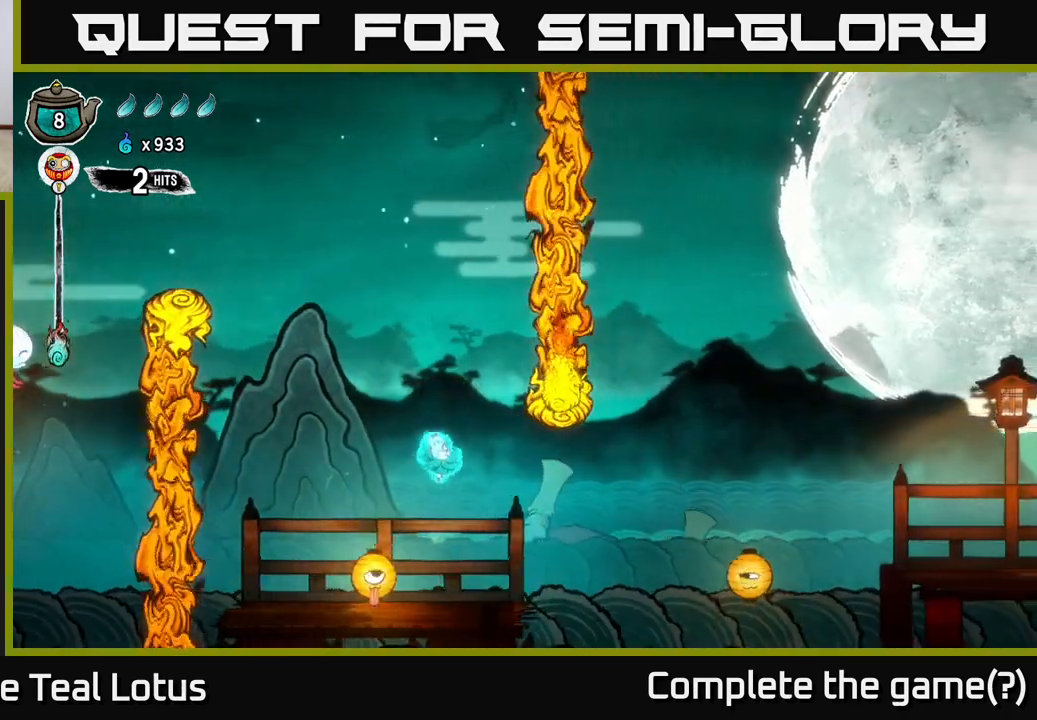
{"buttons": ["R2"], "left_stick": "right", "right_stick": "center", "events": [[333, "R2", "down"]]}
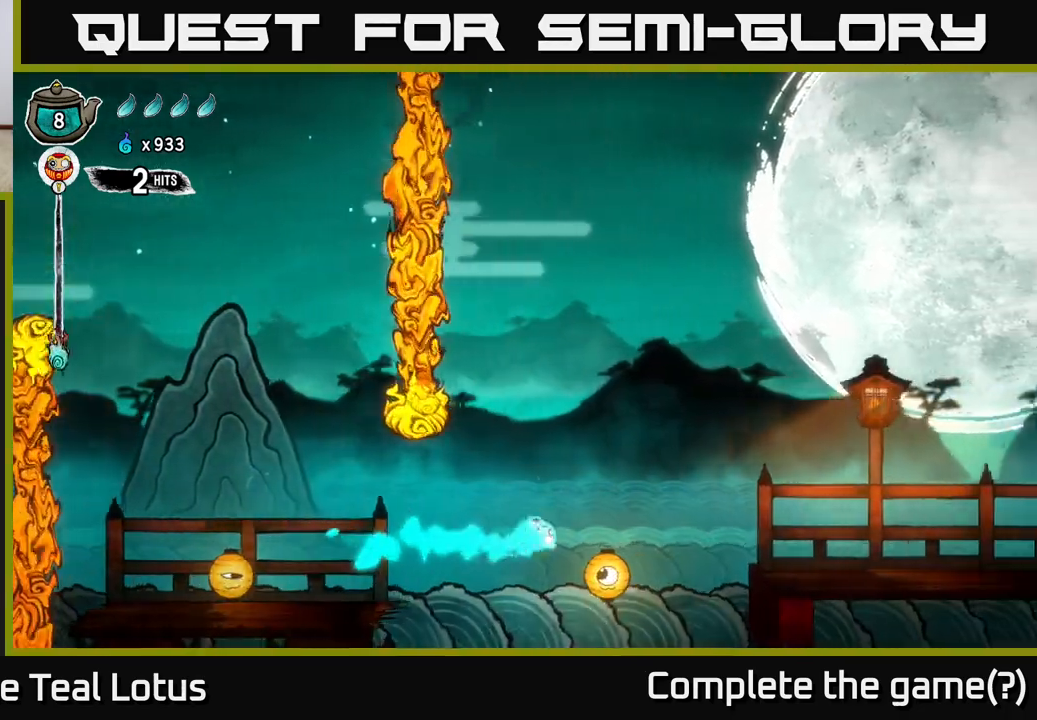
{"buttons": ["A", "R2"], "left_stick": "right", "right_stick": "center", "events": [[50, "A", "down"], [133, "left_stick", "down-right"], [483, "left_stick", "right"]]}
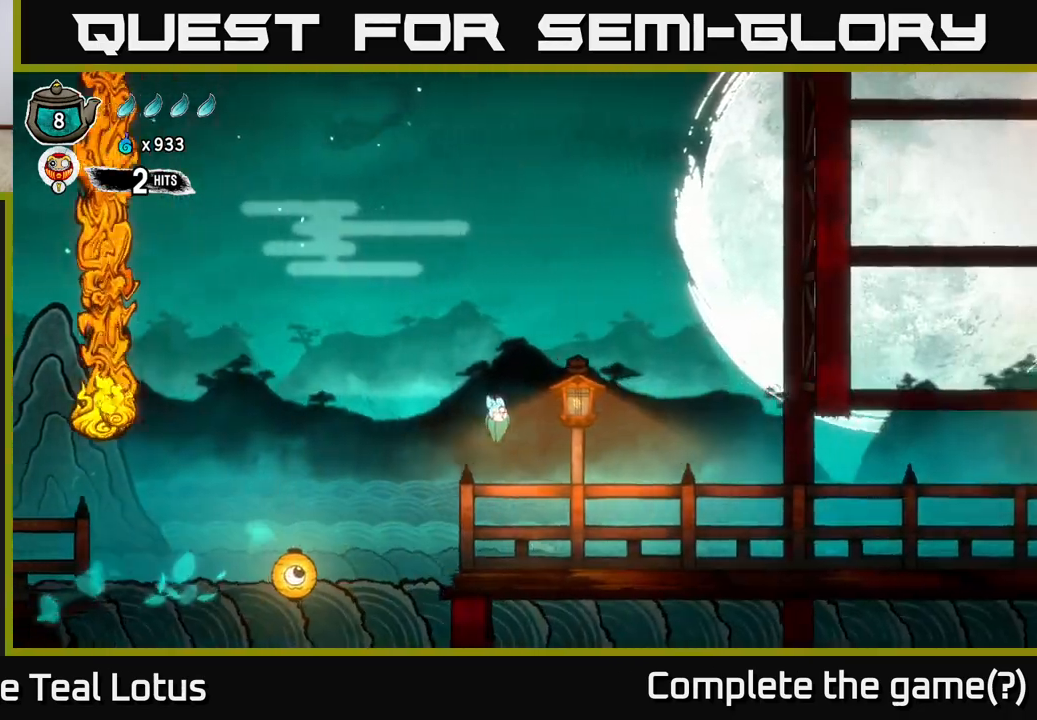
{"buttons": [], "left_stick": "right", "right_stick": "center", "events": [[67, "X", "down"], [100, "A", "up"], [117, "R2", "up"], [383, "X", "up"]]}
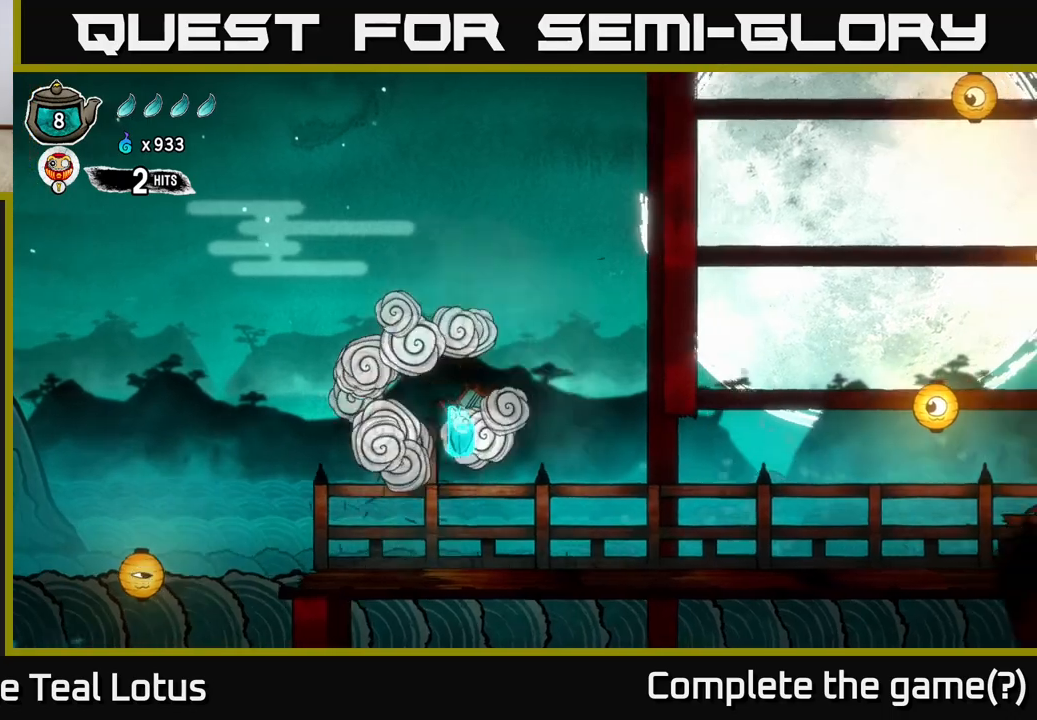
{"buttons": ["R2"], "left_stick": "right", "right_stick": "center", "events": [[100, "R2", "down"]]}
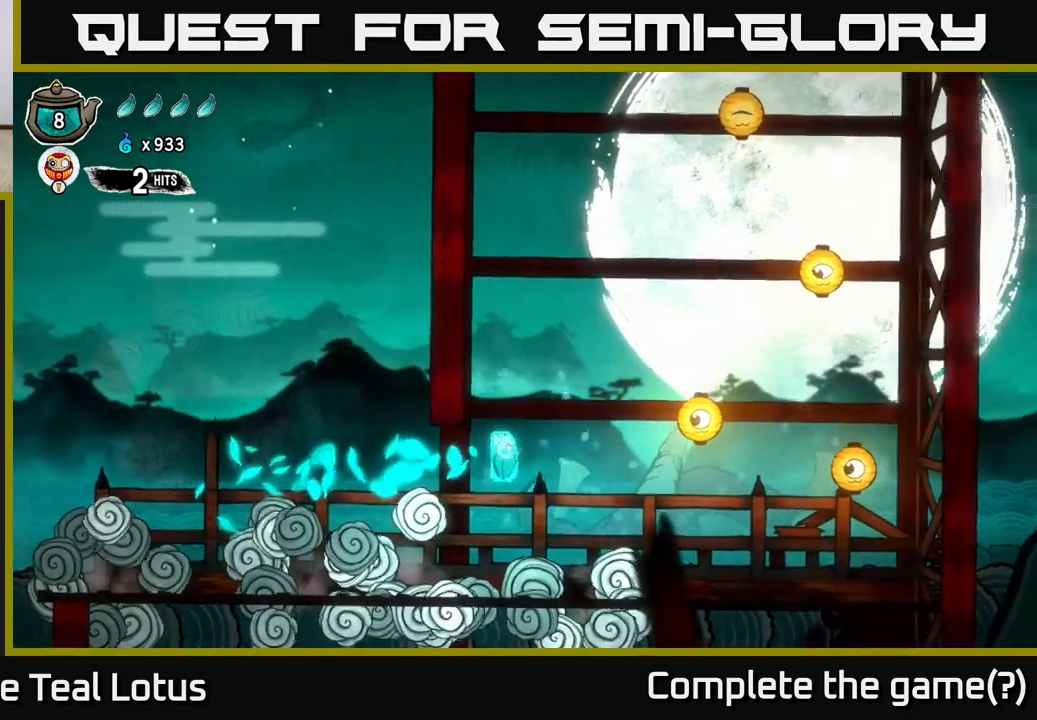
{"buttons": [], "left_stick": "right", "right_stick": "center", "events": [[67, "A", "down"], [183, "X", "down"], [200, "R2", "up"], [383, "A", "up"], [483, "X", "up"]]}
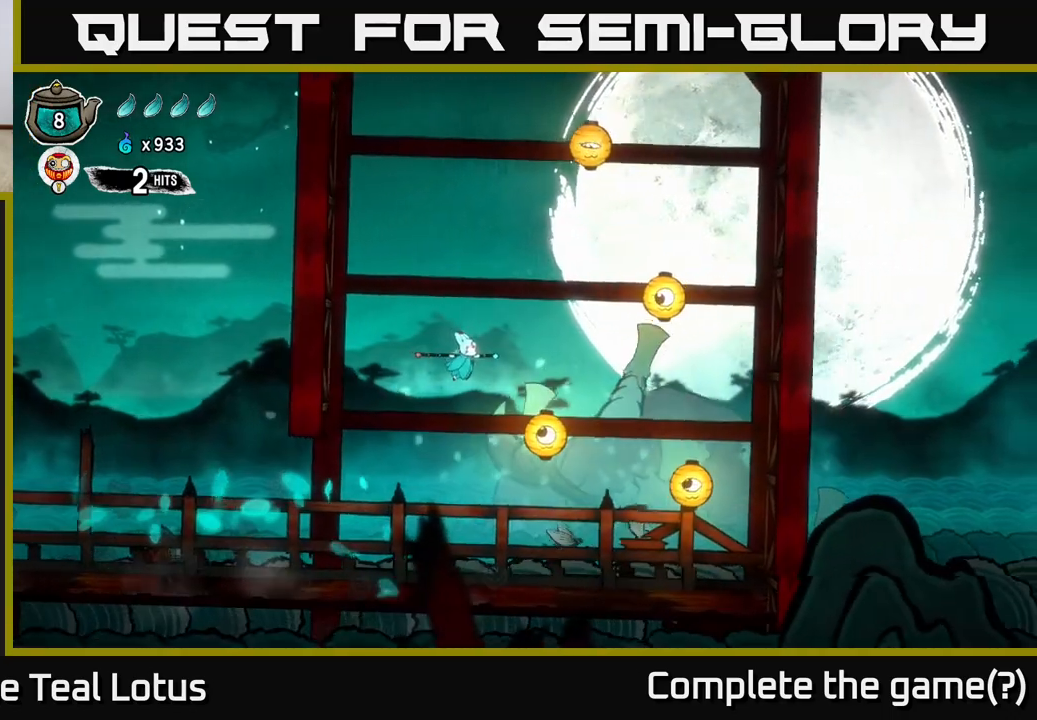
{"buttons": ["A"], "left_stick": "right", "right_stick": "center", "events": [[233, "X", "down"], [350, "A", "down"], [383, "X", "up"]]}
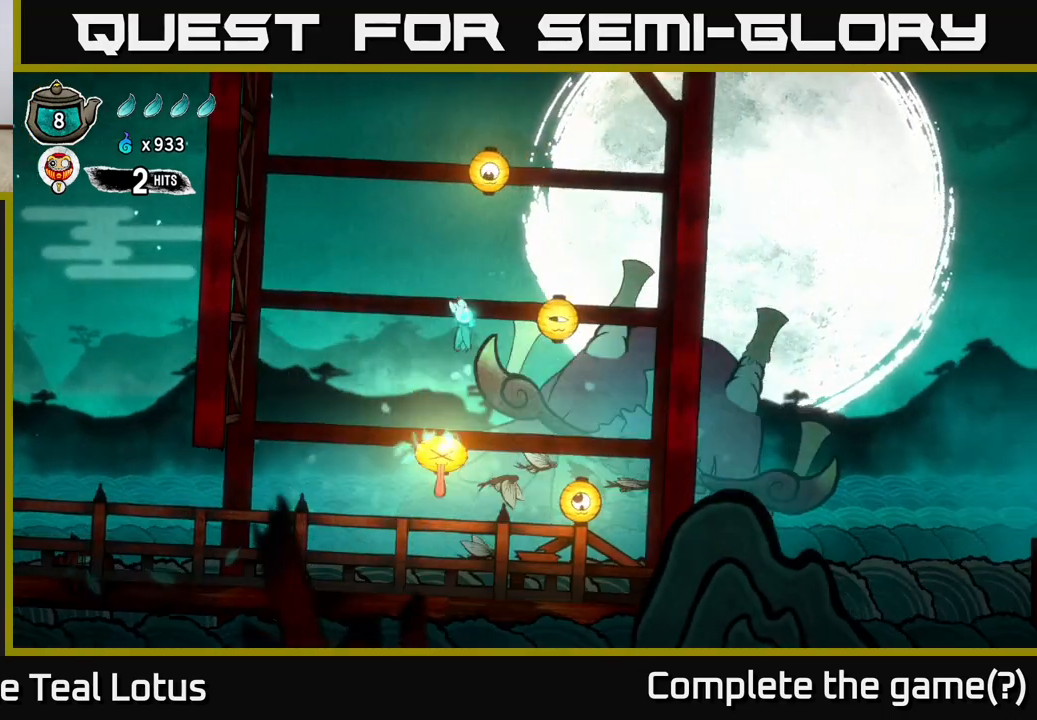
{"buttons": ["X"], "left_stick": "down-left", "right_stick": "center", "events": [[200, "left_stick", "down-right"], [367, "X", "down"], [400, "A", "up"], [500, "left_stick", "down-left"]]}
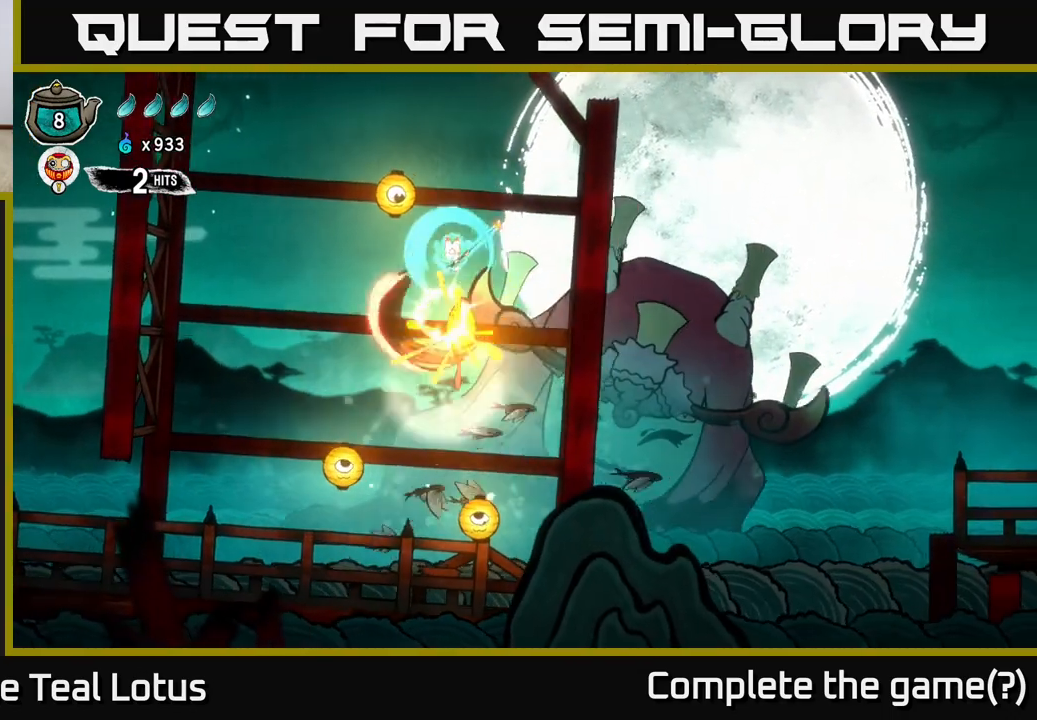
{"buttons": ["X"], "left_stick": "right", "right_stick": "center", "events": [[33, "A", "down"], [67, "X", "up"], [67, "left_stick", "left"], [250, "left_stick", "down"], [350, "X", "down"], [367, "A", "up"], [383, "left_stick", "down-right"], [500, "left_stick", "right"]]}
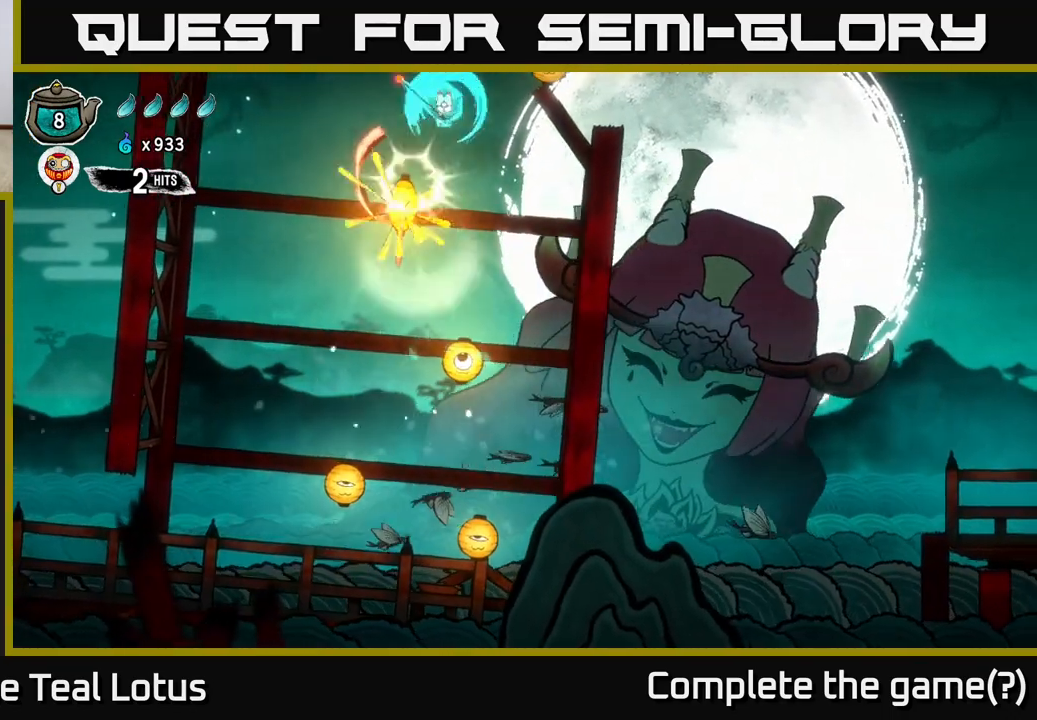
{"buttons": ["R2"], "left_stick": "right", "right_stick": "center", "events": [[100, "X", "up"], [150, "R2", "down"]]}
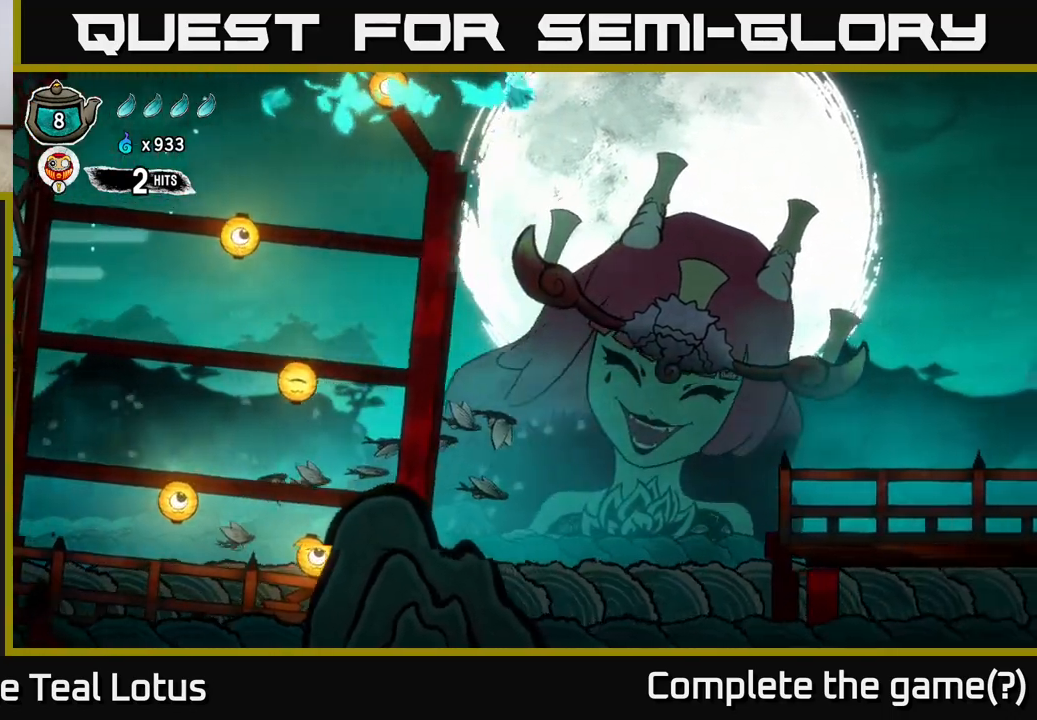
{"buttons": ["A", "R2"], "left_stick": "right", "right_stick": "center", "events": [[100, "A", "down"]]}
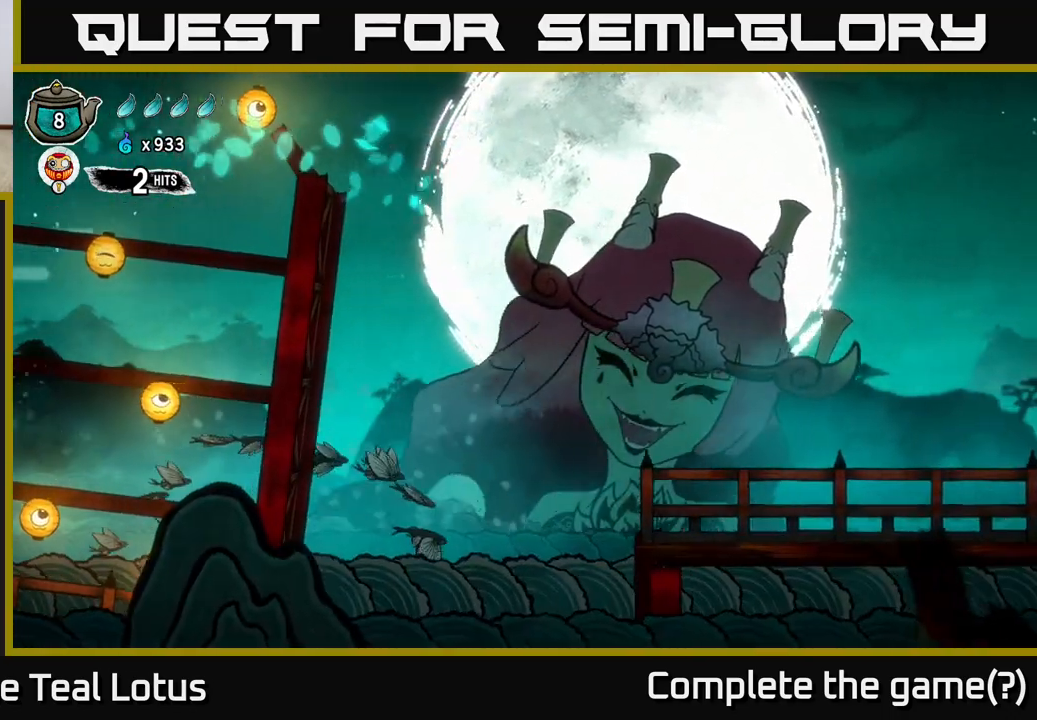
{"buttons": [], "left_stick": "right", "right_stick": "center", "events": [[317, "A", "up"], [367, "R2", "up"]]}
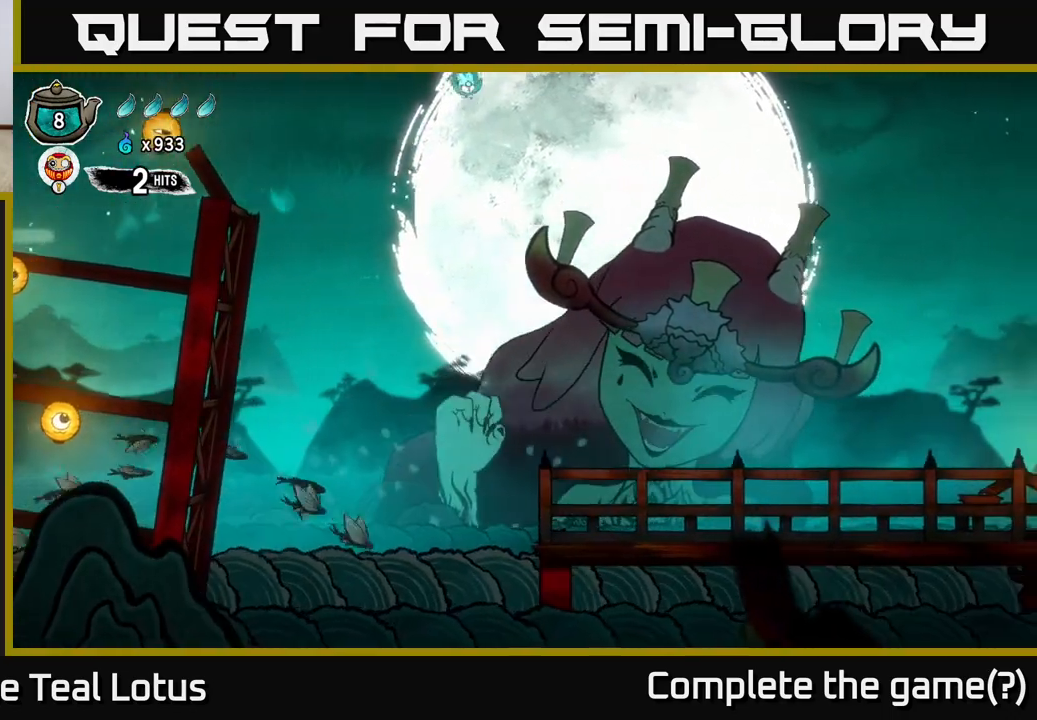
{"buttons": [], "left_stick": "right", "right_stick": "center", "events": []}
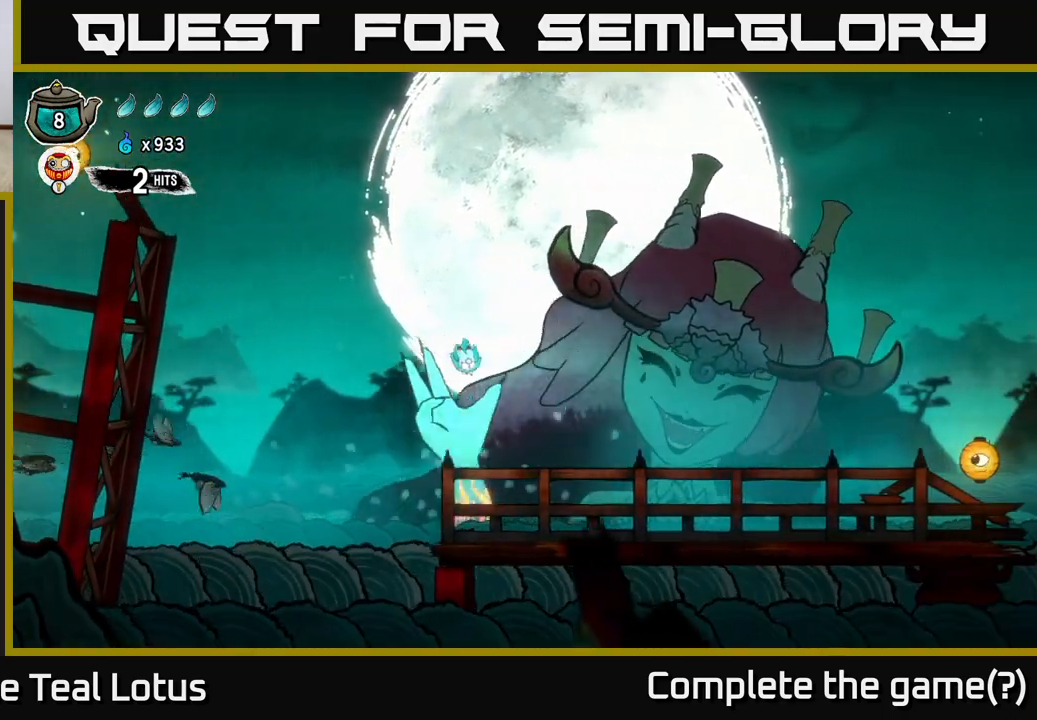
{"buttons": ["A", "R2"], "left_stick": "right", "right_stick": "center", "events": [[300, "R2", "down"], [433, "A", "down"]]}
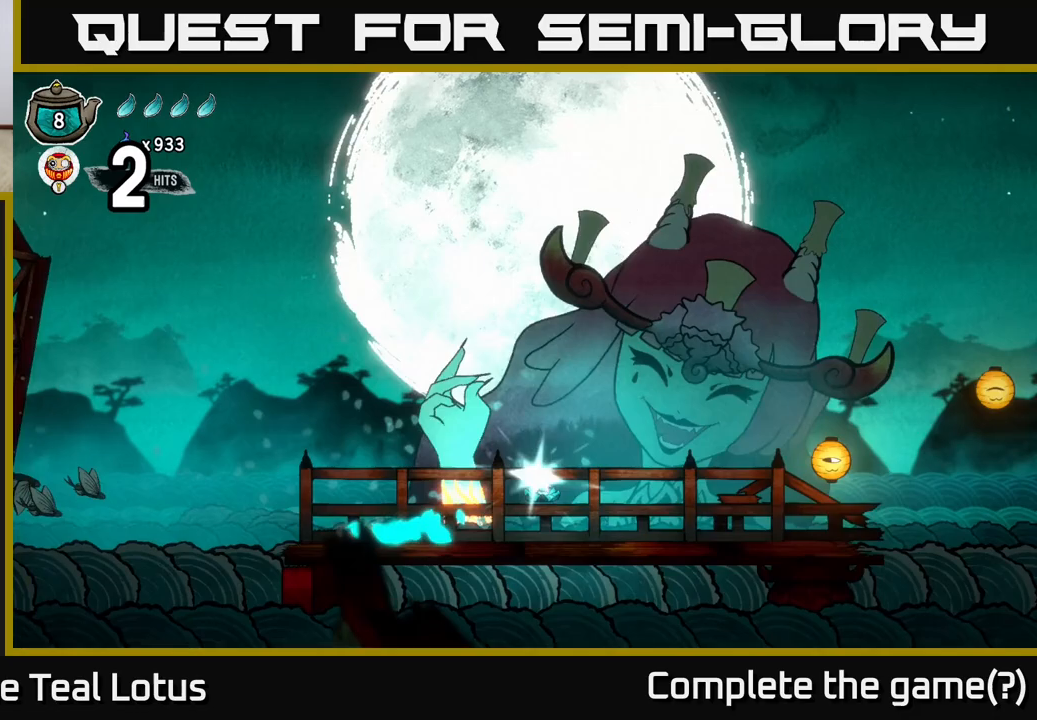
{"buttons": ["A"], "left_stick": "right", "right_stick": "center", "events": [[500, "R2", "up"]]}
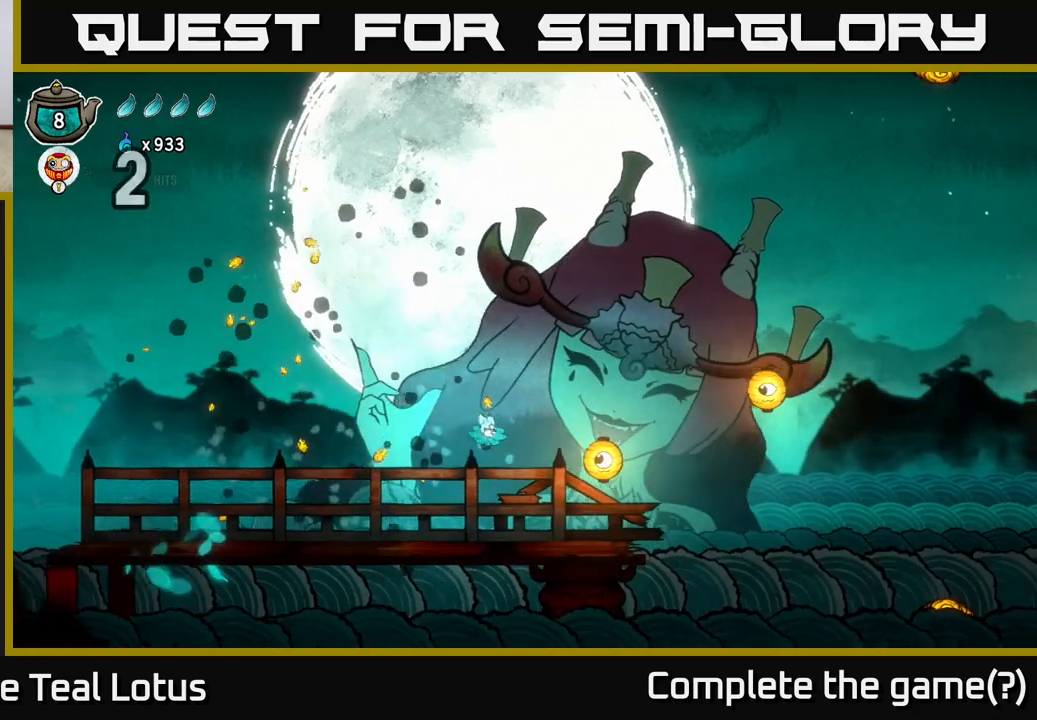
{"buttons": ["A"], "left_stick": "right", "right_stick": "center", "events": [[67, "A", "up"], [67, "X", "down"], [267, "A", "down"], [267, "X", "up"]]}
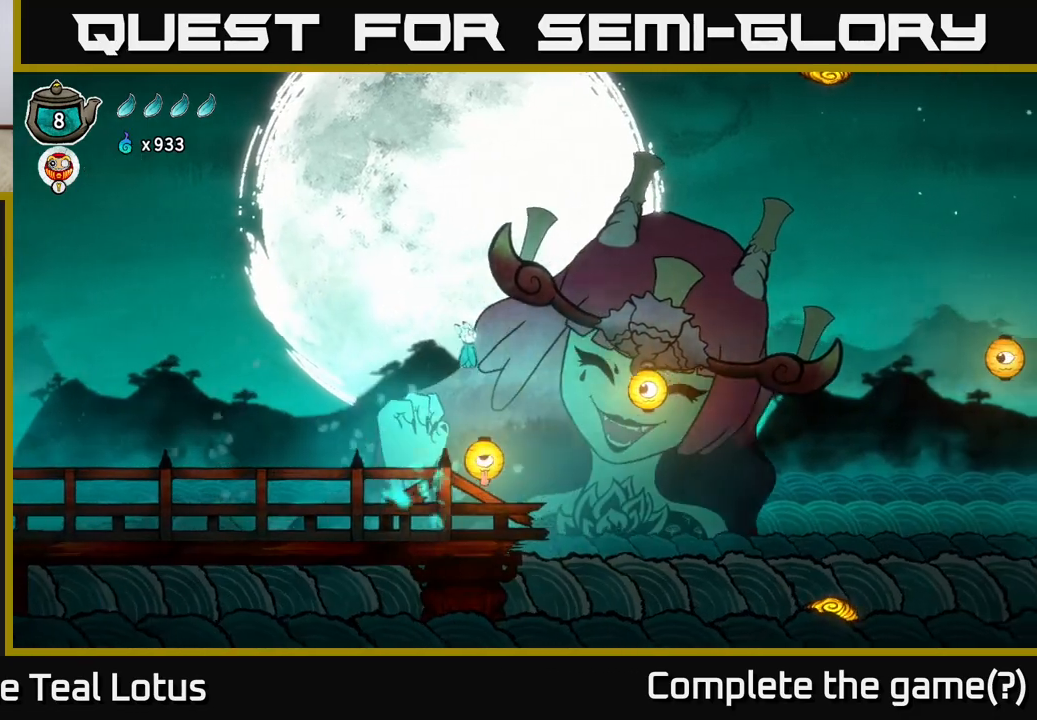
{"buttons": ["R2"], "left_stick": "right", "right_stick": "center", "events": [[233, "A", "up"], [450, "R2", "down"]]}
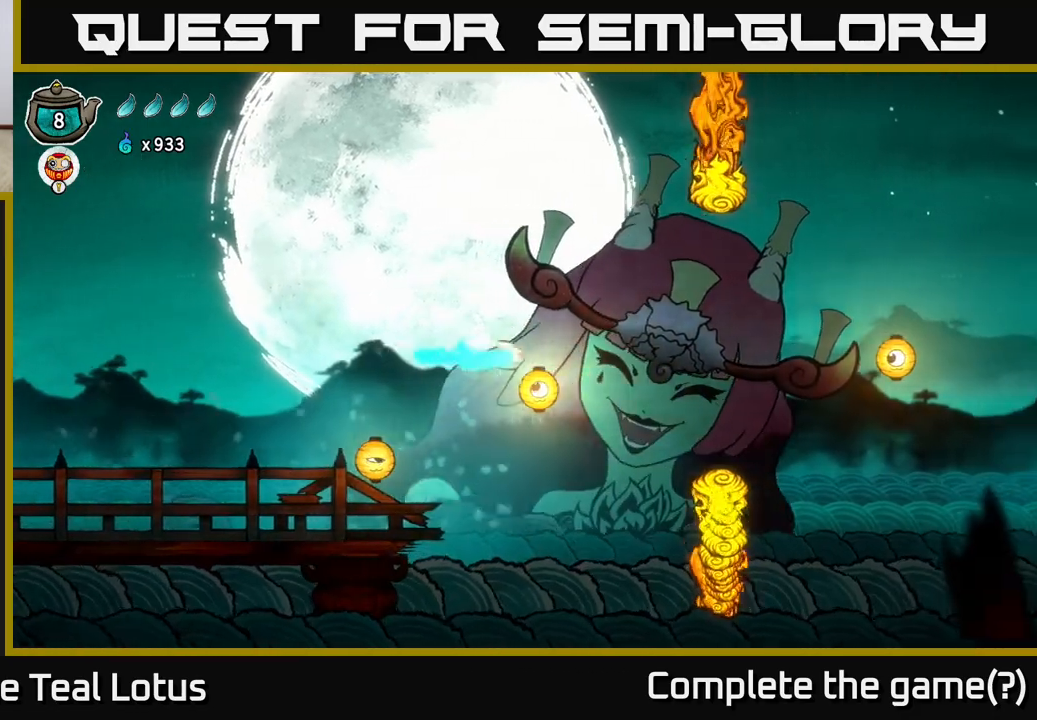
{"buttons": [], "left_stick": "right", "right_stick": "center", "events": [[83, "A", "down"], [83, "X", "down"], [167, "R2", "up"], [283, "X", "up"], [400, "A", "up"]]}
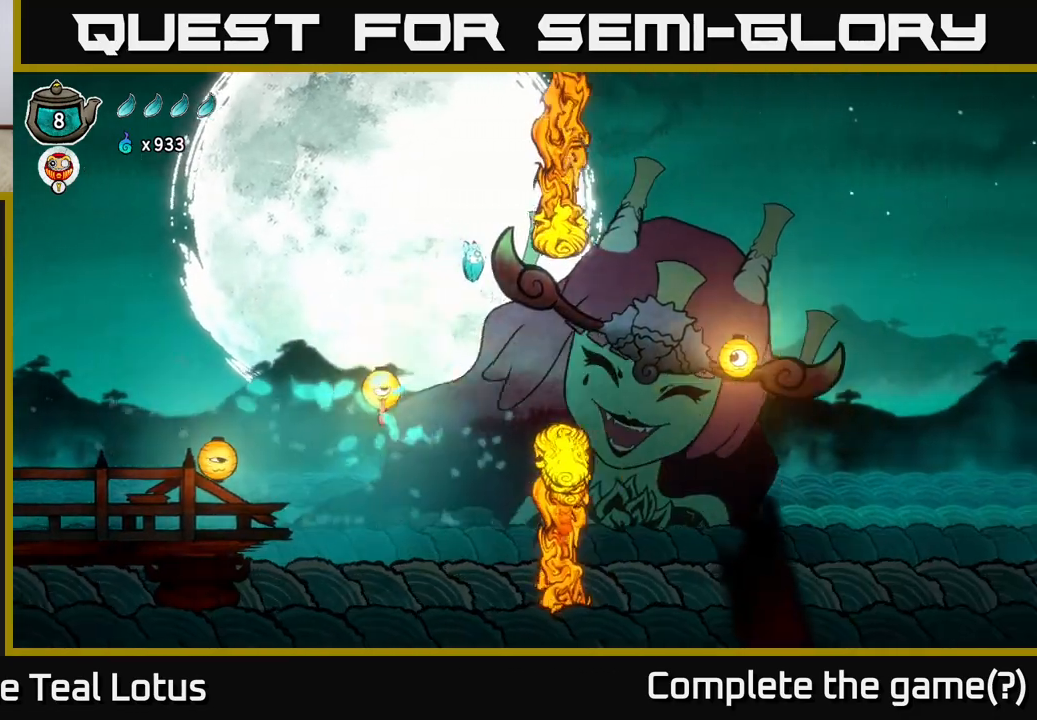
{"buttons": ["R2"], "left_stick": "right", "right_stick": "center", "events": [[400, "R2", "down"]]}
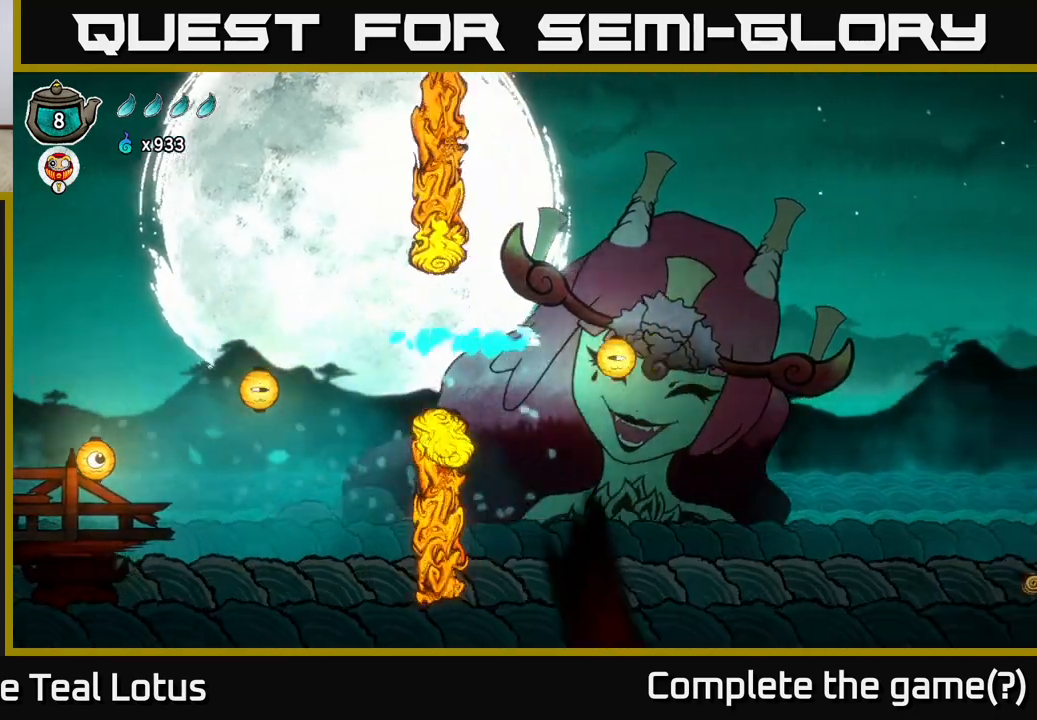
{"buttons": ["A"], "left_stick": "right", "right_stick": "center", "events": [[100, "X", "down"], [217, "A", "down"], [283, "X", "up"], [317, "R2", "up"]]}
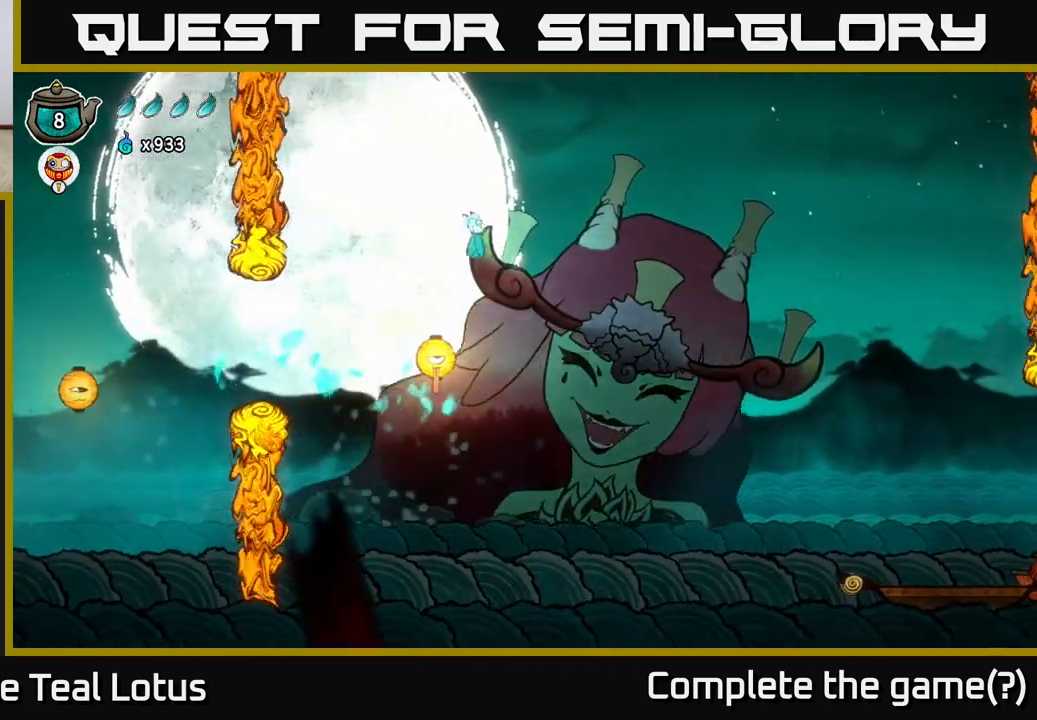
{"buttons": ["A"], "left_stick": "right", "right_stick": "center", "events": []}
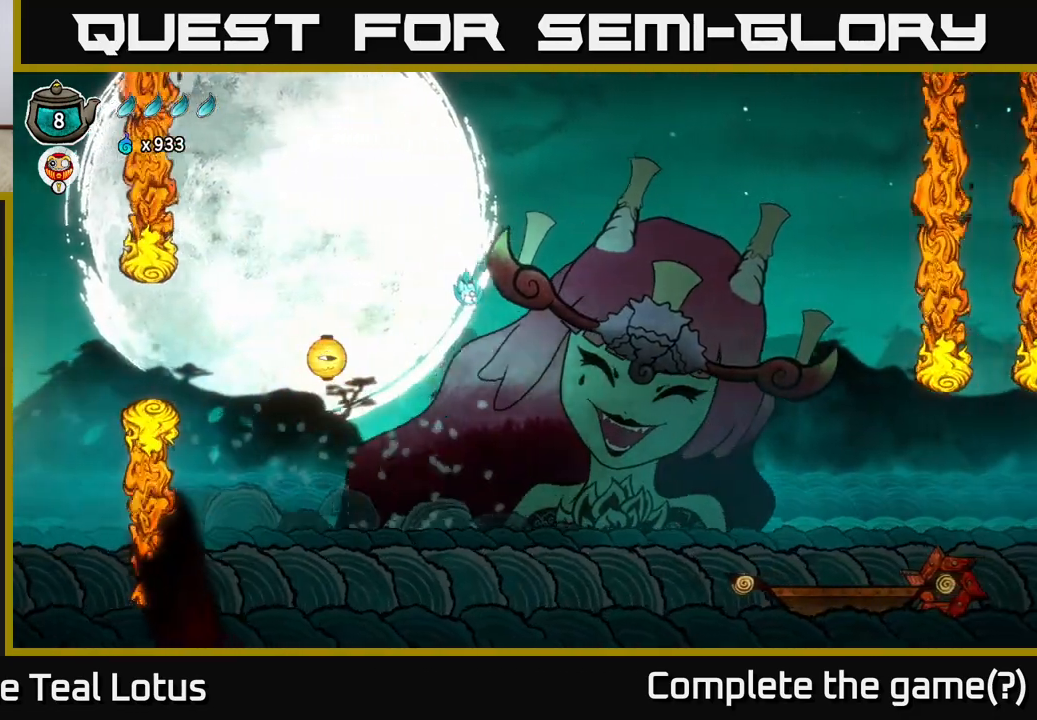
{"buttons": ["R2"], "left_stick": "right", "right_stick": "center", "events": [[17, "A", "up"], [217, "R2", "down"]]}
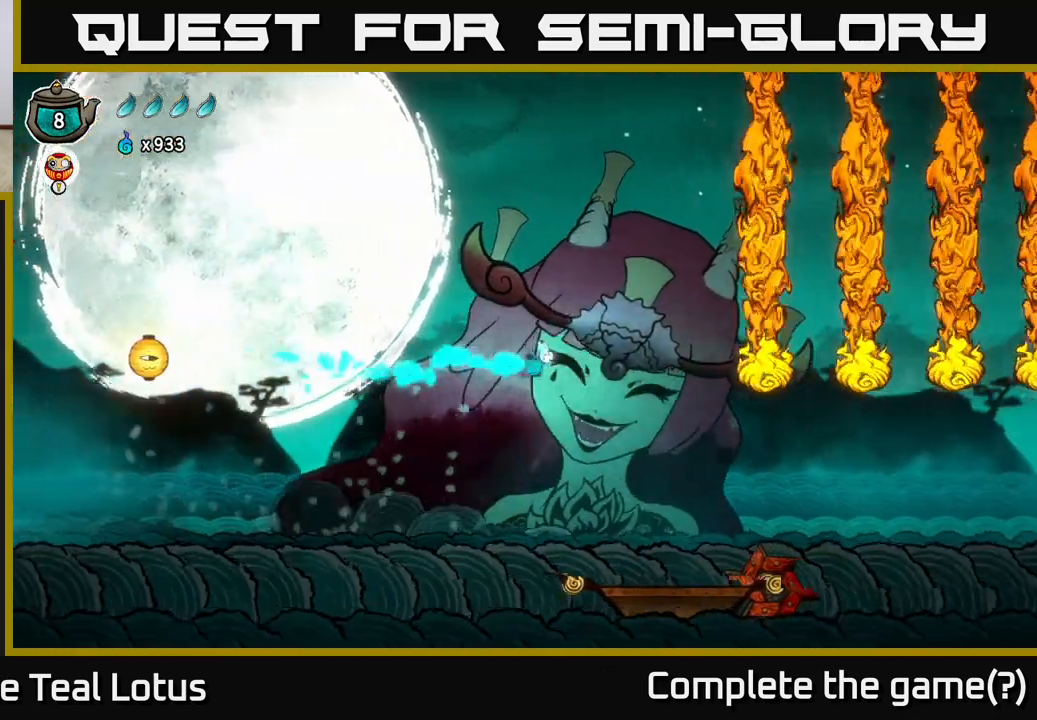
{"buttons": [], "left_stick": "right", "right_stick": "center", "events": [[417, "R2", "up"]]}
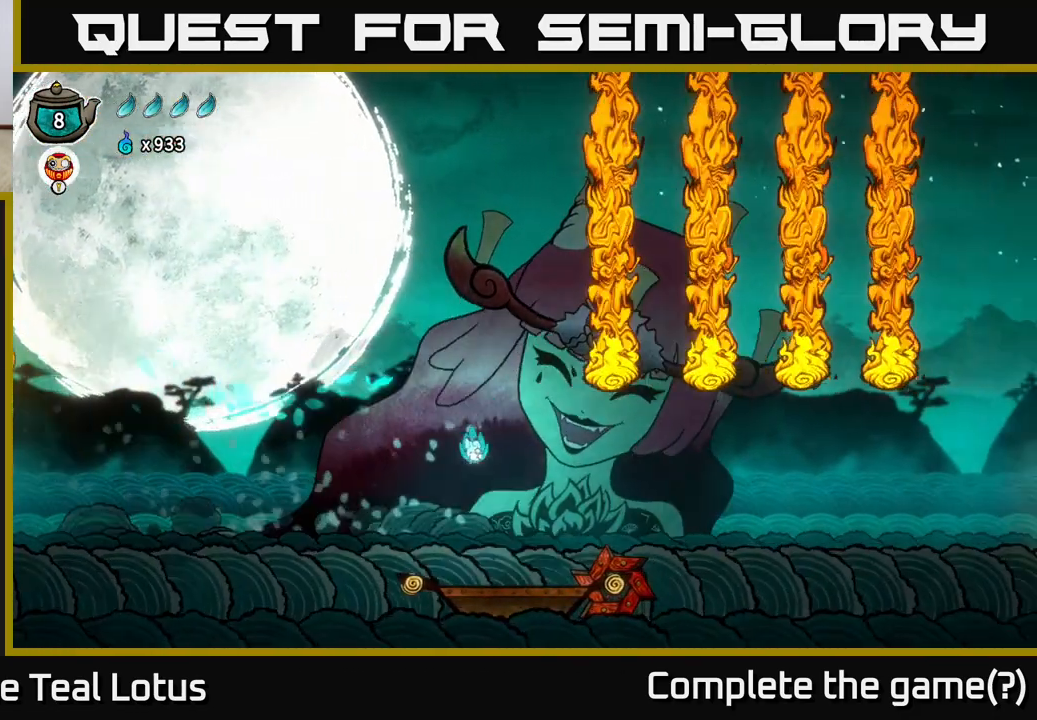
{"buttons": [], "left_stick": "right", "right_stick": "center", "events": [[367, "X", "down"], [467, "X", "up"]]}
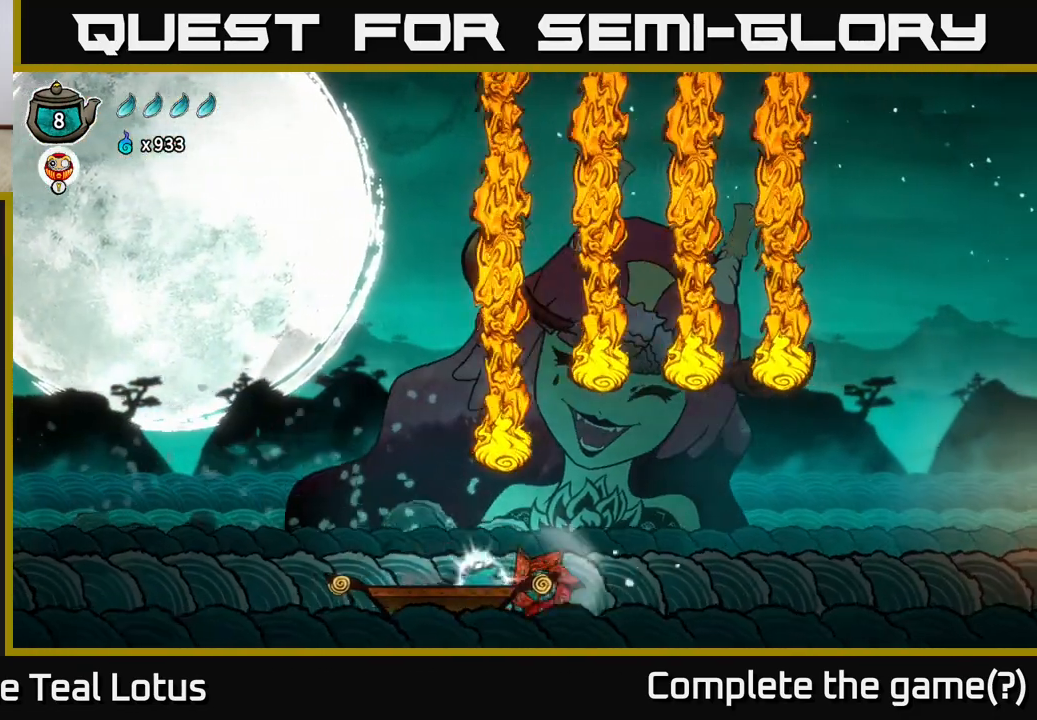
{"buttons": ["X"], "left_stick": "center", "right_stick": "center", "events": [[200, "left_stick", "center"], [300, "left_stick", "right"], [417, "X", "down"], [450, "left_stick", "center"]]}